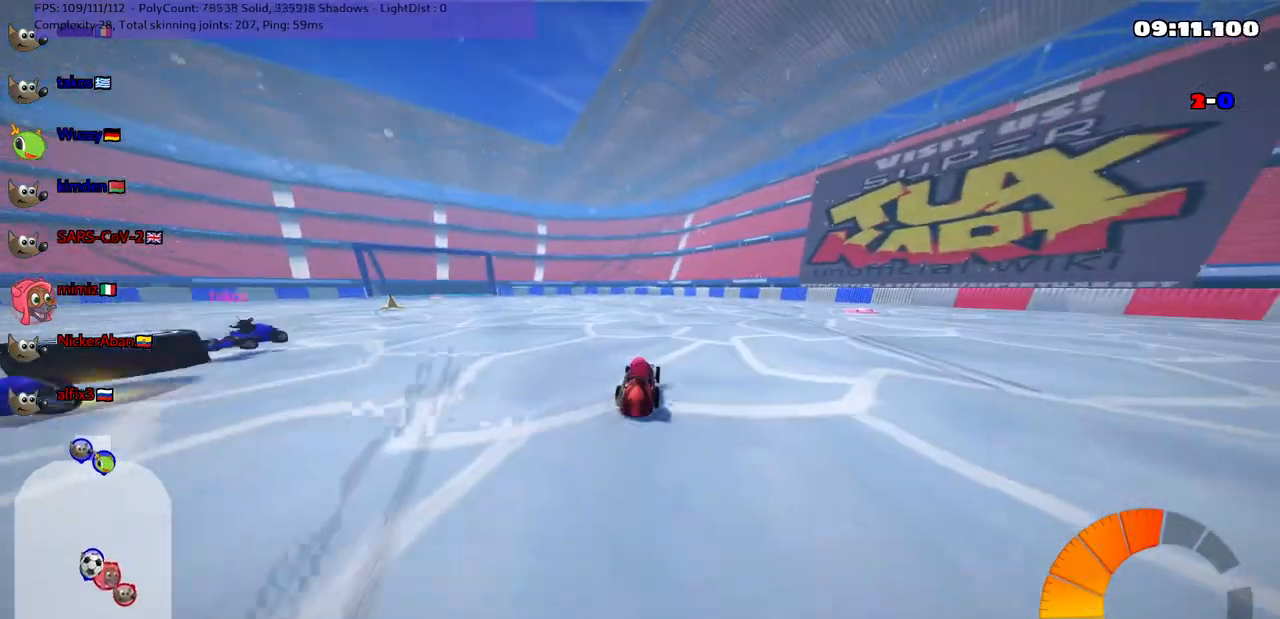
Gameplay with keyboard; each line is a JSON object with the keys held at the frame after it. "events" lists presses ("down") and releases ("up") of ".", "/", "alt_r", "b", "c", "comma", "ctrl_r", "d", "down", "f", "g", "h", "j", "k", "l", "left", "m", "n", "quote", "return", "right", "semicolon", "shift_r", "space", "super", "up" and "v" between this image and that frame as [ms after this image, input, new state], when the widget could be followed in between. No other keys are recorded. Mouse input is not recorded.
{"keys": ["m", "right"], "events": [[67, "left", "down"], [117, "m", "down"], [167, "down", "down"], [200, "left", "up"], [200, "right", "down"], [250, "down", "up"], [250, "m", "up"], [350, "down", "down"], [500, "down", "up"], [500, "m", "down"]]}
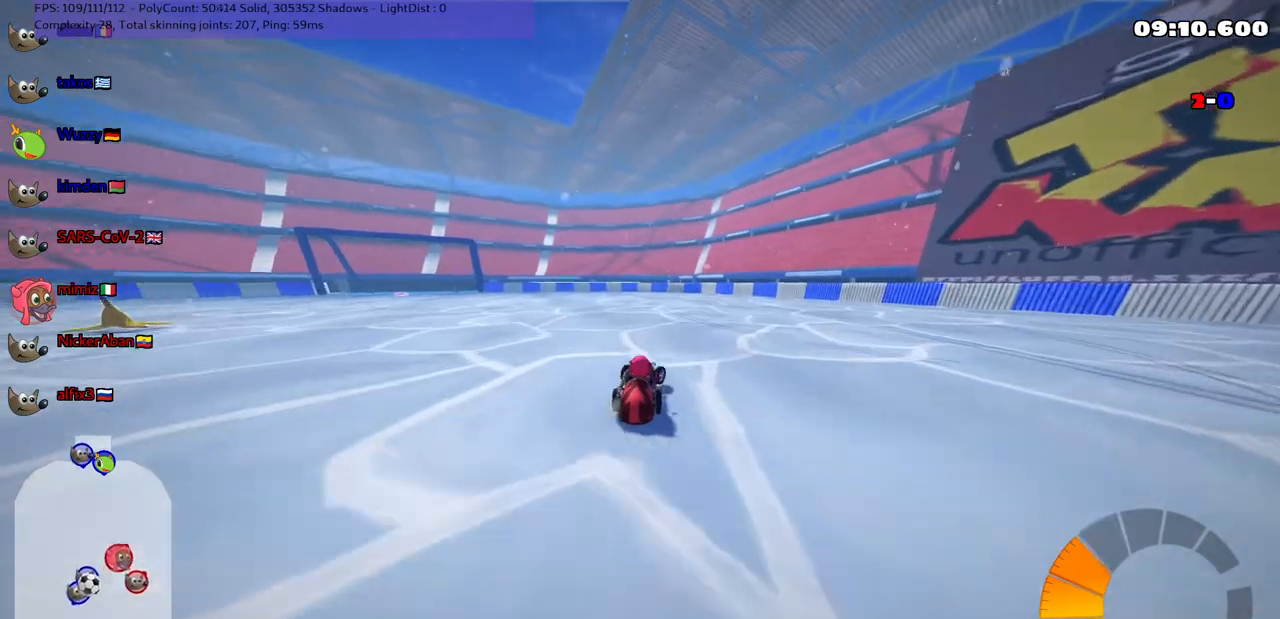
{"keys": ["down", "right"], "events": [[133, "up", "down"], [317, "up", "up"], [467, "down", "down"], [467, "m", "up"]]}
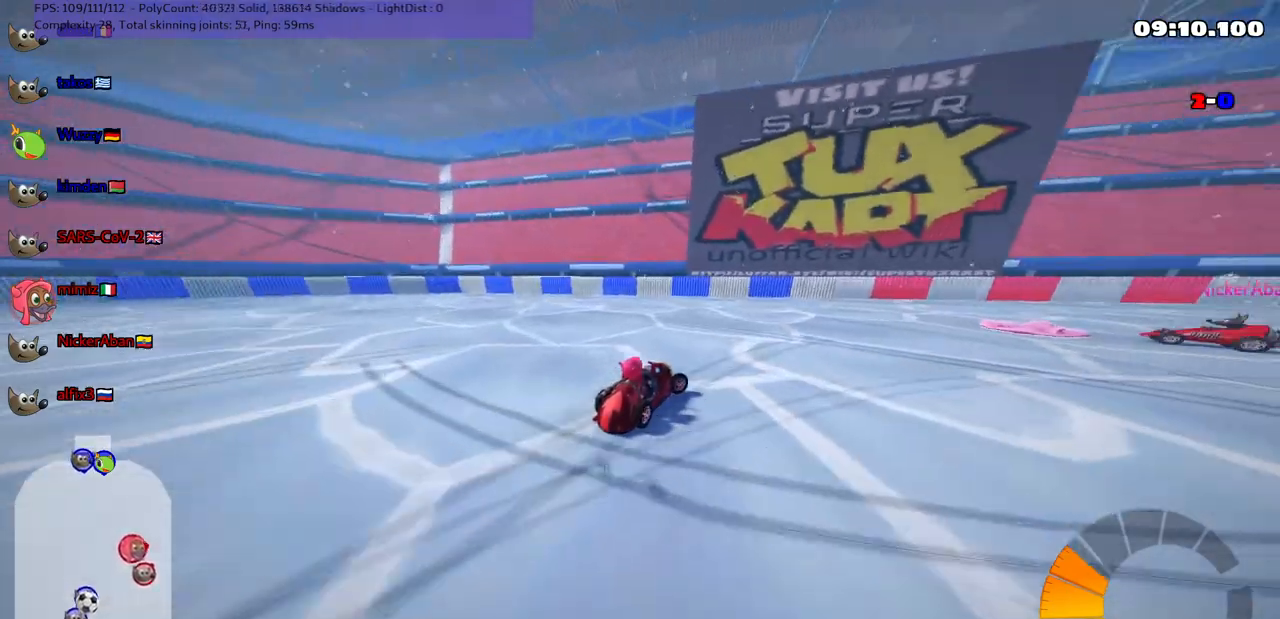
{"keys": ["right"], "events": [[300, "down", "up"]]}
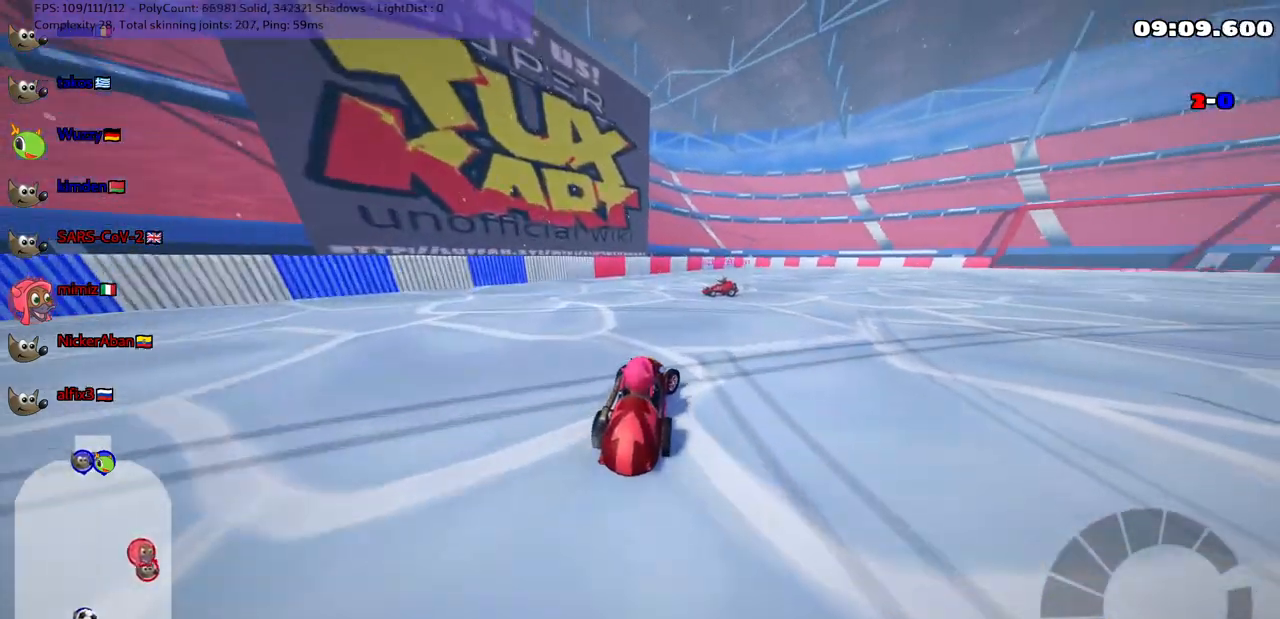
{"keys": ["up"], "events": [[83, "down", "down"], [83, "right", "up"], [167, "down", "up"], [267, "right", "down"], [267, "up", "down"], [450, "right", "up"]]}
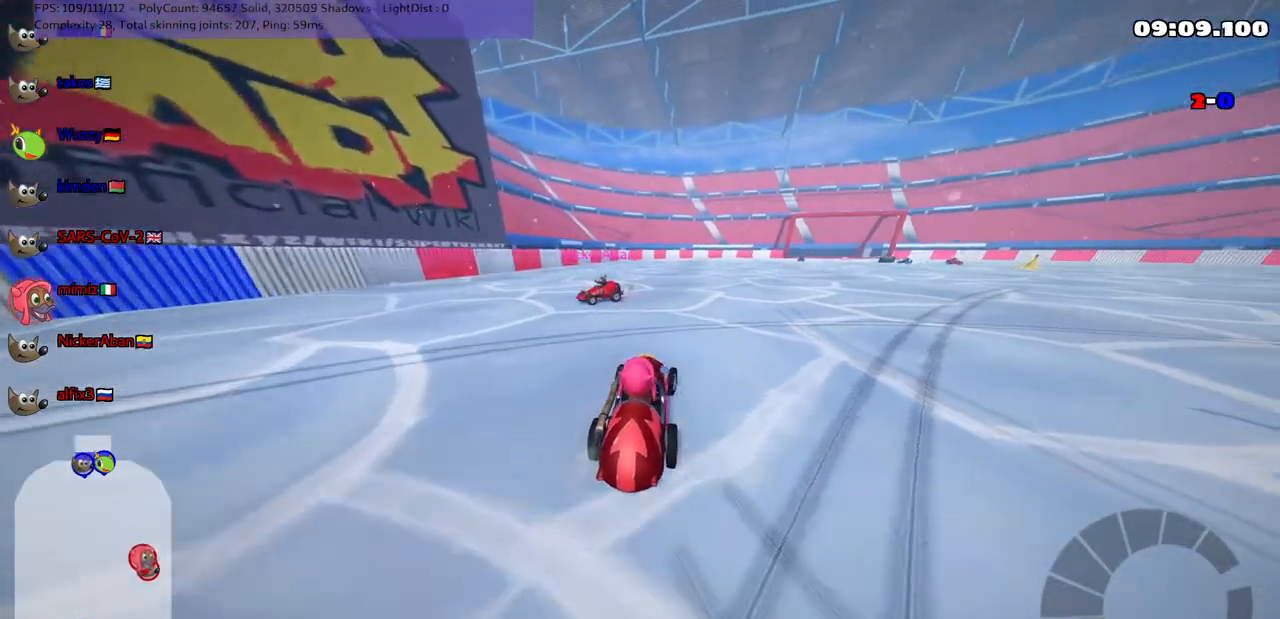
{"keys": ["down"], "events": [[100, "left", "down"], [383, "up", "up"], [433, "left", "up"], [467, "down", "down"]]}
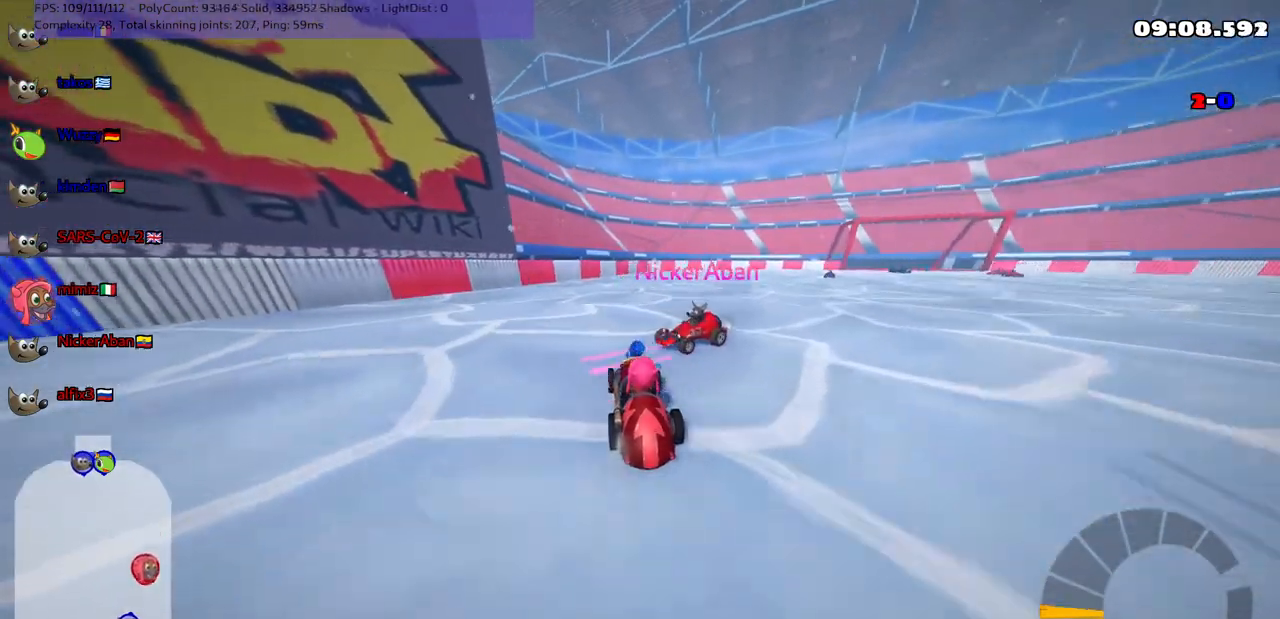
{"keys": ["down"], "events": [[67, "right", "down"], [167, "right", "up"]]}
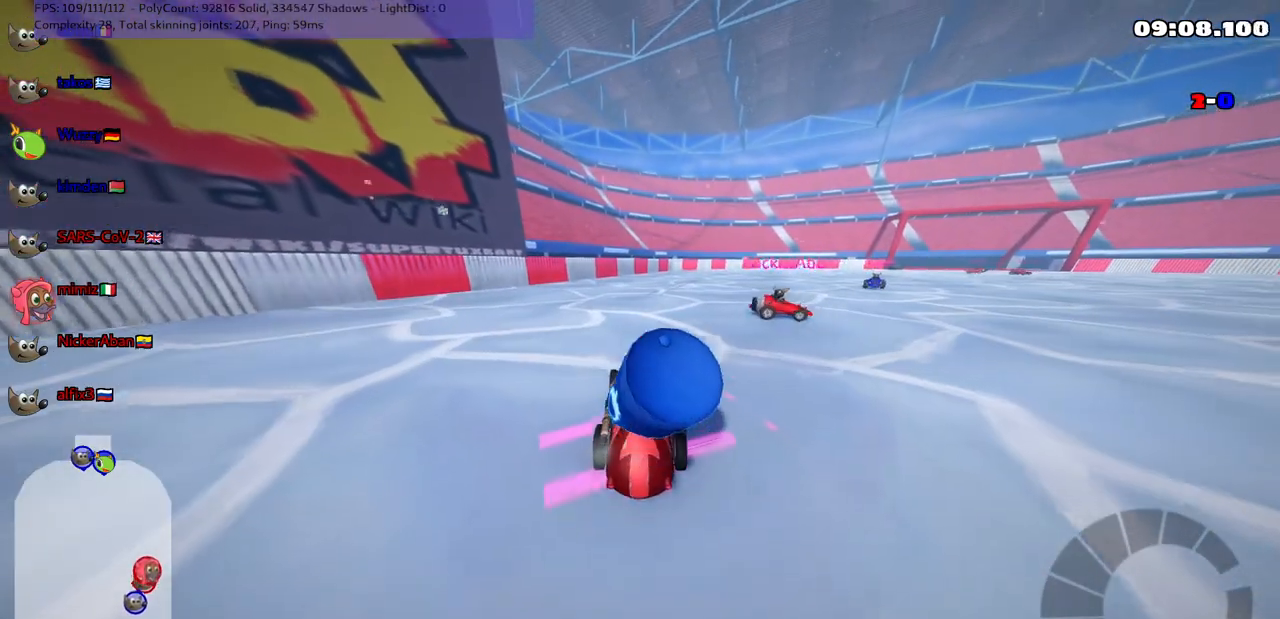
{"keys": ["down"], "events": [[50, "down", "up"], [133, "right", "down"], [133, "up", "down"], [383, "right", "up"], [383, "up", "up"], [467, "down", "down"]]}
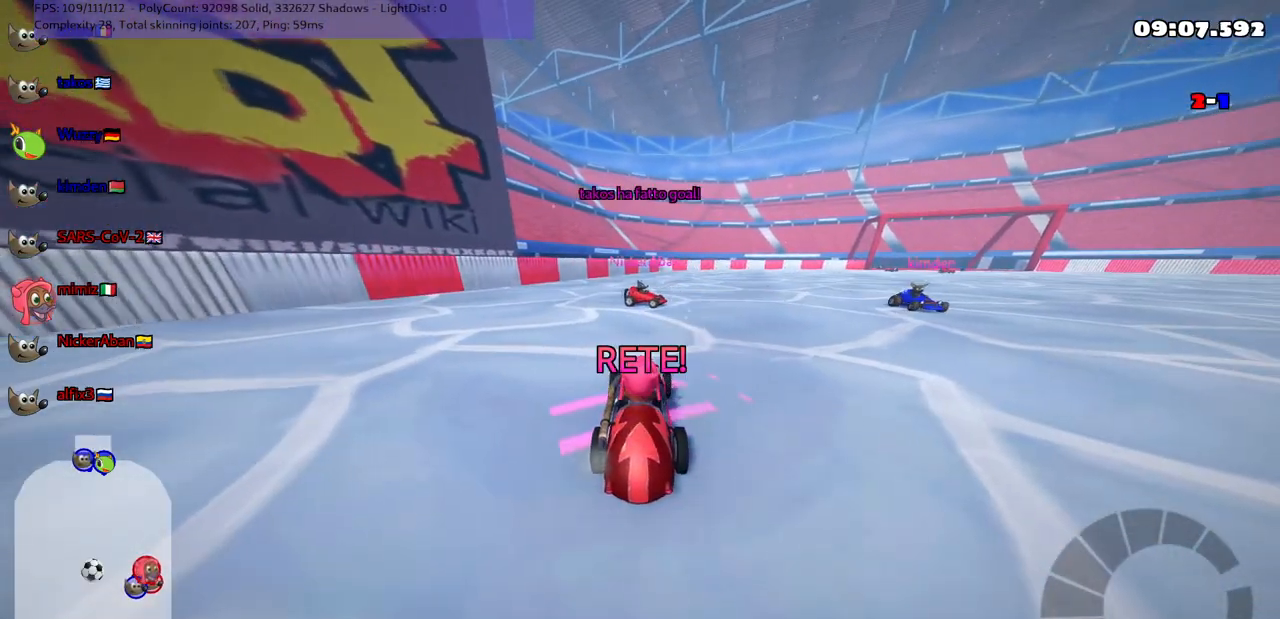
{"keys": ["up"], "events": [[67, "left", "down"], [167, "down", "up"], [167, "left", "up"], [500, "up", "down"]]}
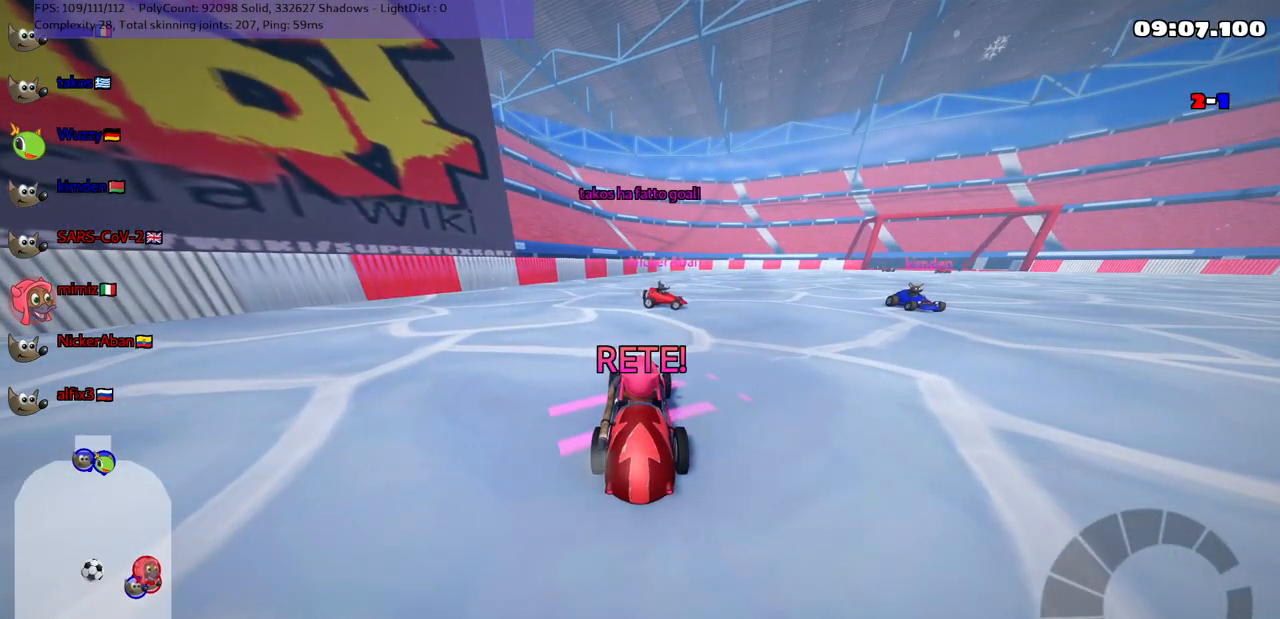
{"keys": ["up"], "events": []}
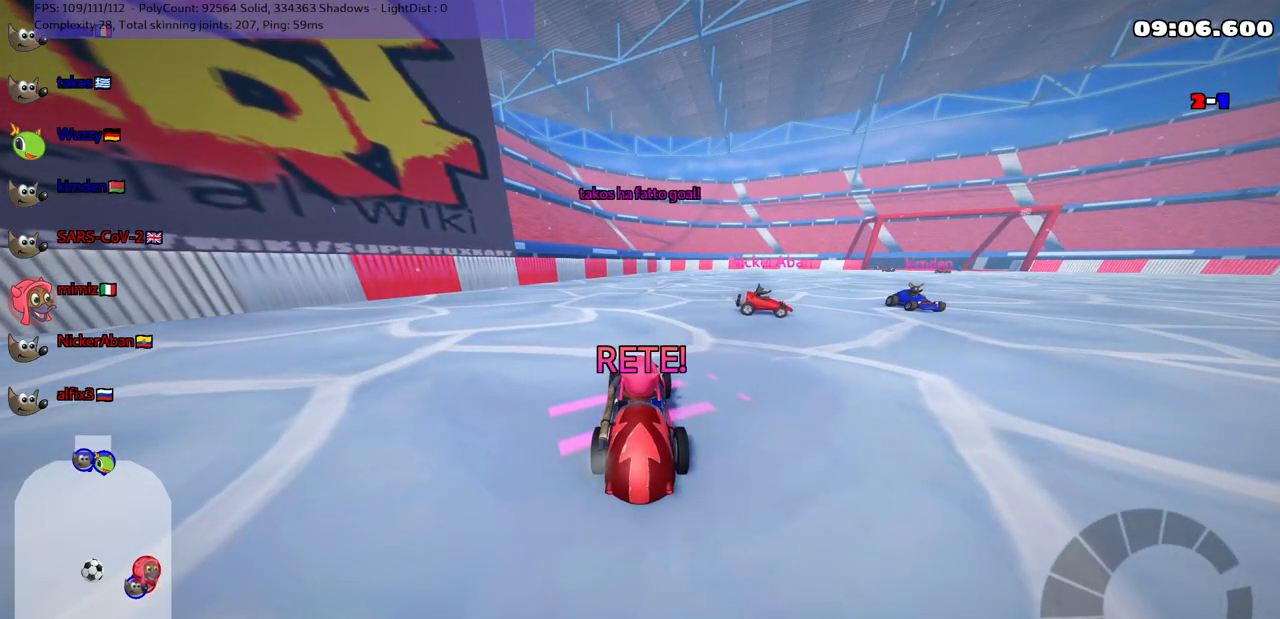
{"keys": ["up"], "events": []}
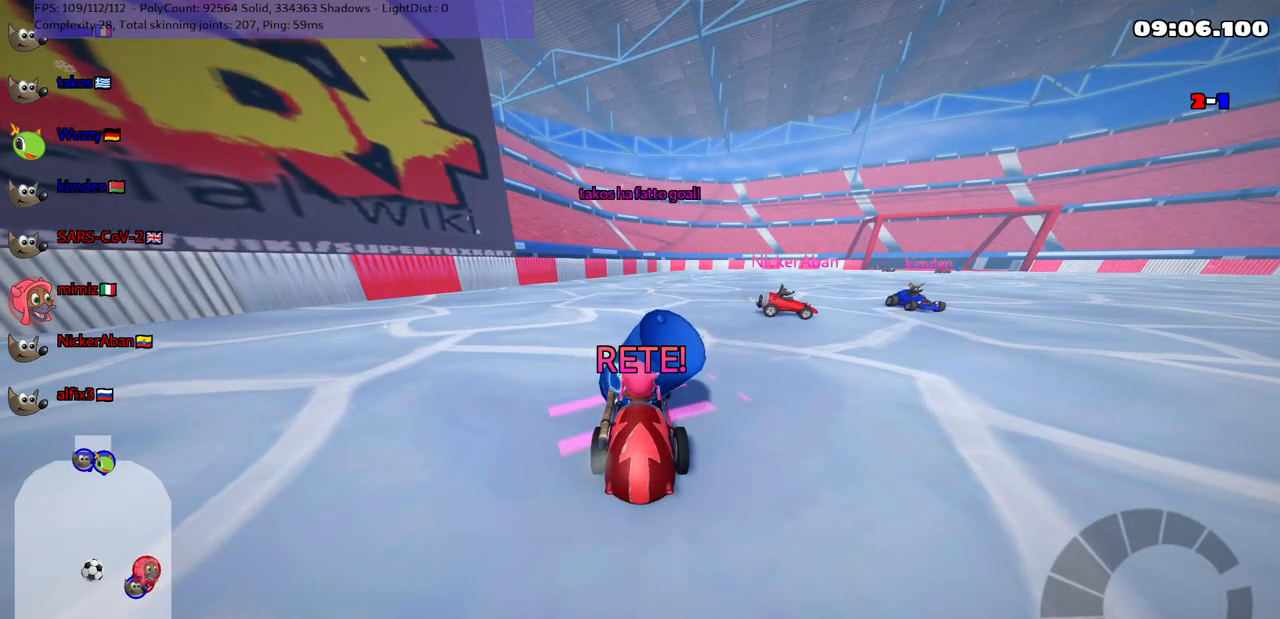
{"keys": ["up"], "events": []}
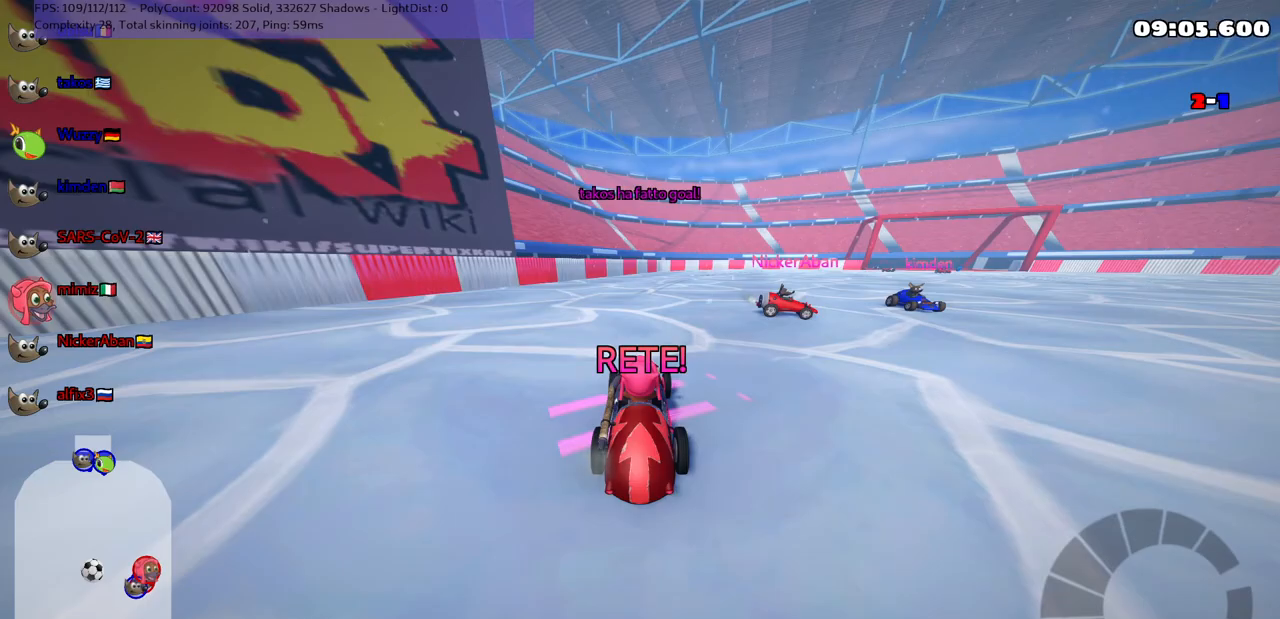
{"keys": ["up"], "events": []}
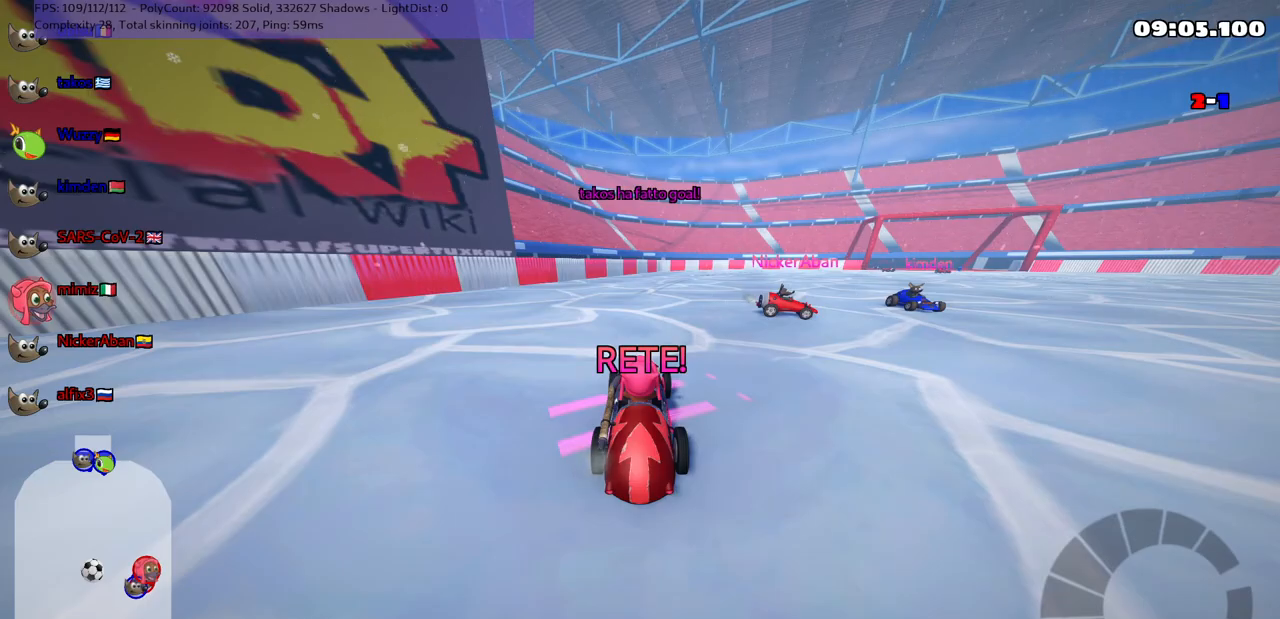
{"keys": ["n", "right", "up"], "events": [[117, "n", "down"], [450, "right", "down"]]}
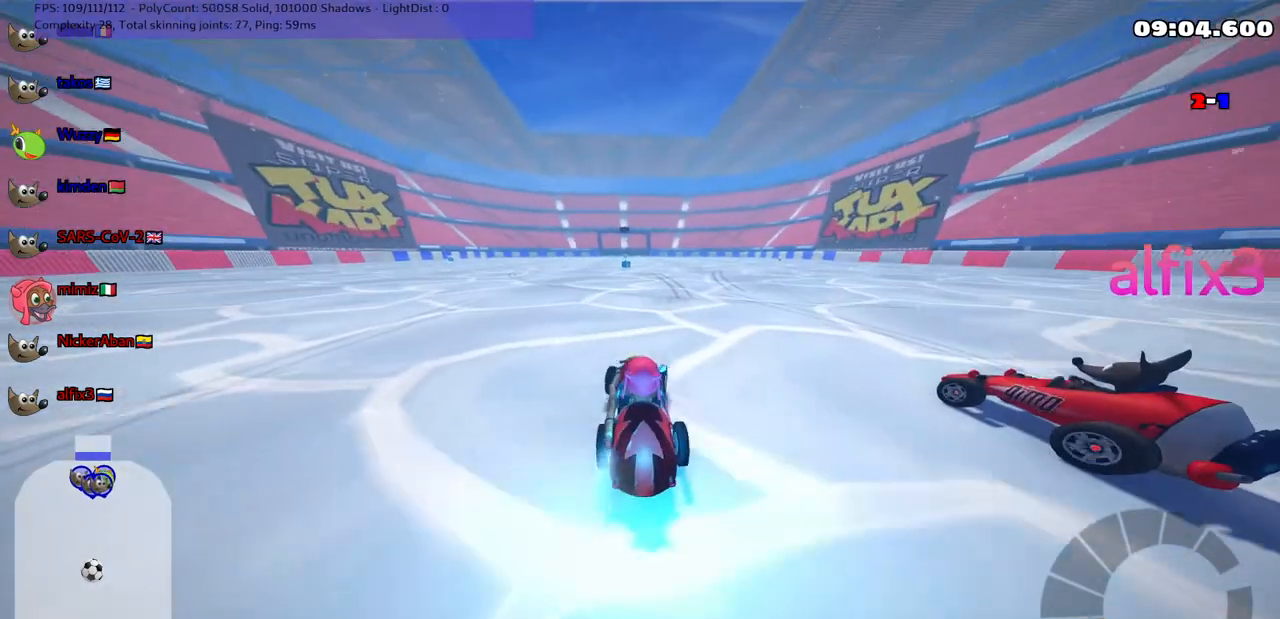
{"keys": ["left", "m", "right", "up"], "events": [[100, "n", "up"], [200, "right", "up"], [250, "left", "down"], [283, "m", "down"], [283, "right", "down"], [333, "left", "up"], [433, "left", "down"]]}
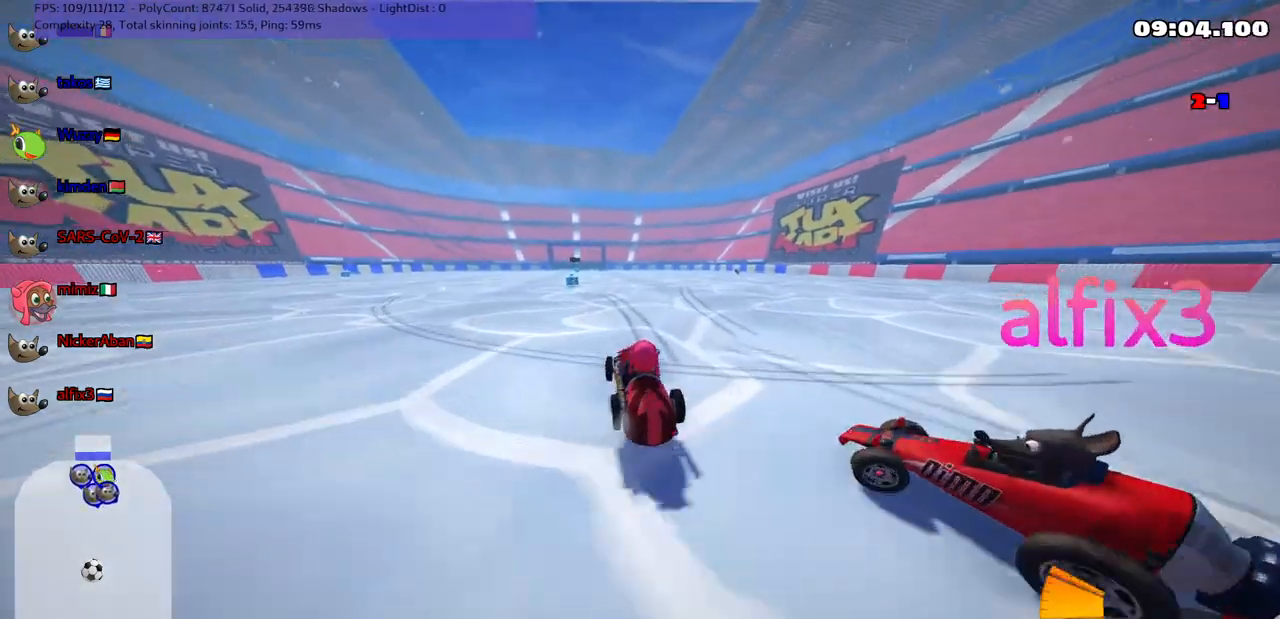
{"keys": ["m", "right", "up"], "events": [[17, "left", "up"], [117, "left", "down"], [217, "left", "up"]]}
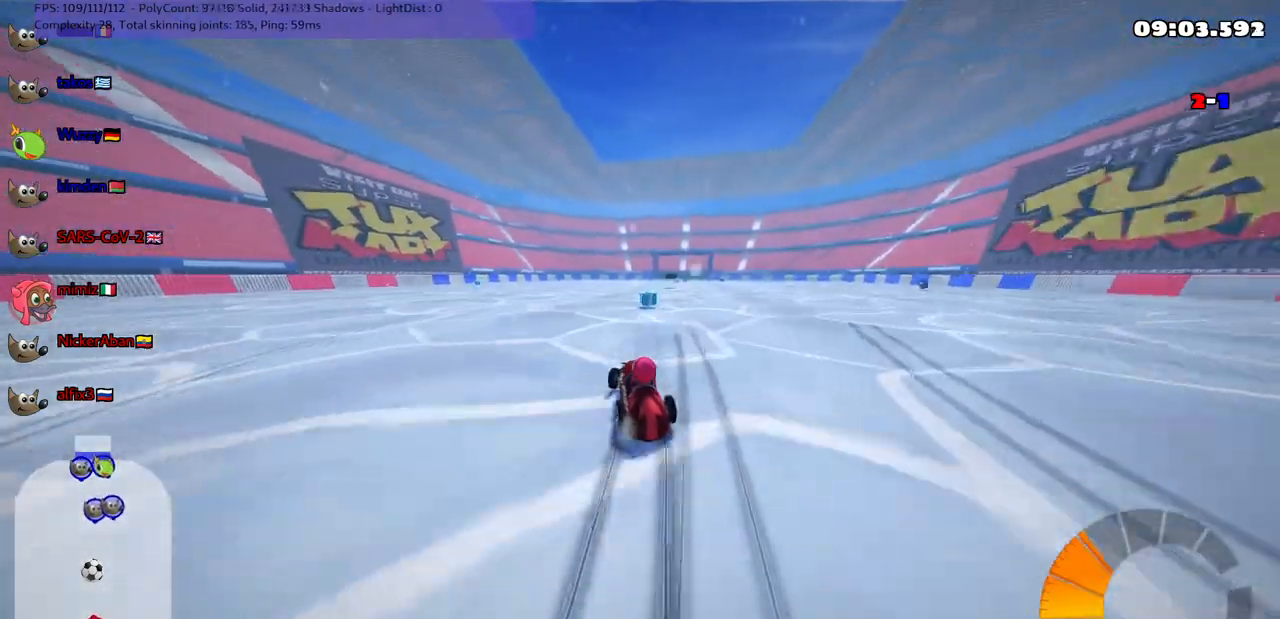
{"keys": ["n", "right", "up"], "events": [[317, "n", "down"], [383, "m", "up"]]}
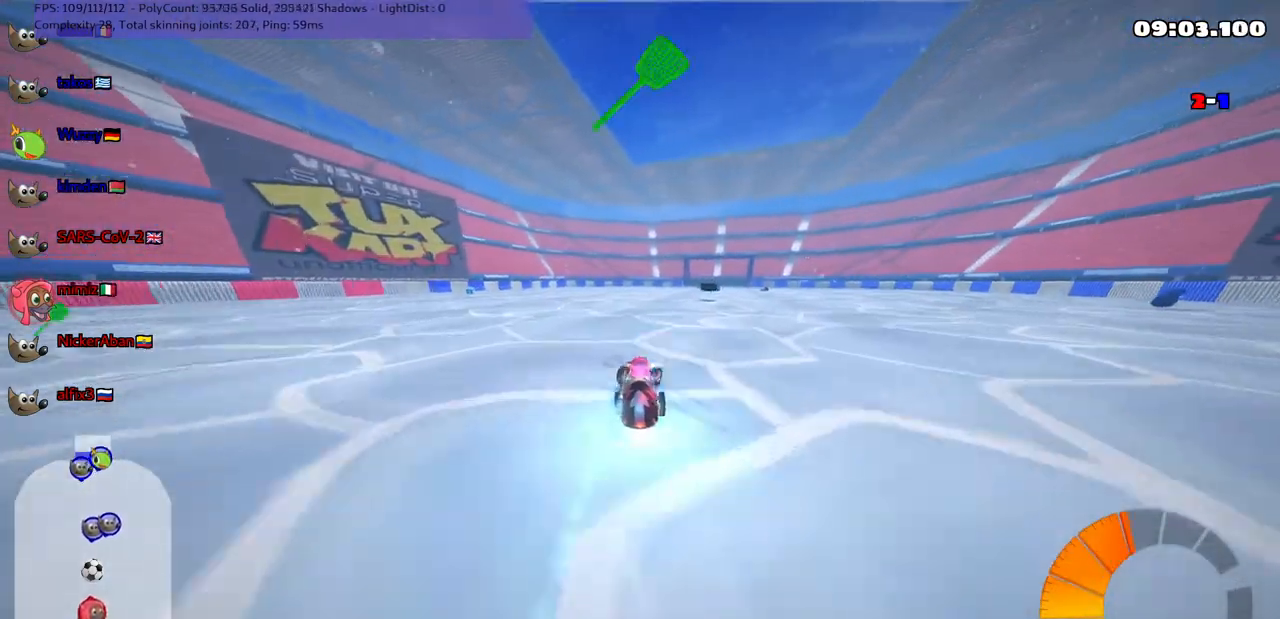
{"keys": ["up"], "events": [[117, "n", "up"], [117, "right", "up"], [450, "space", "down"], [500, "space", "up"]]}
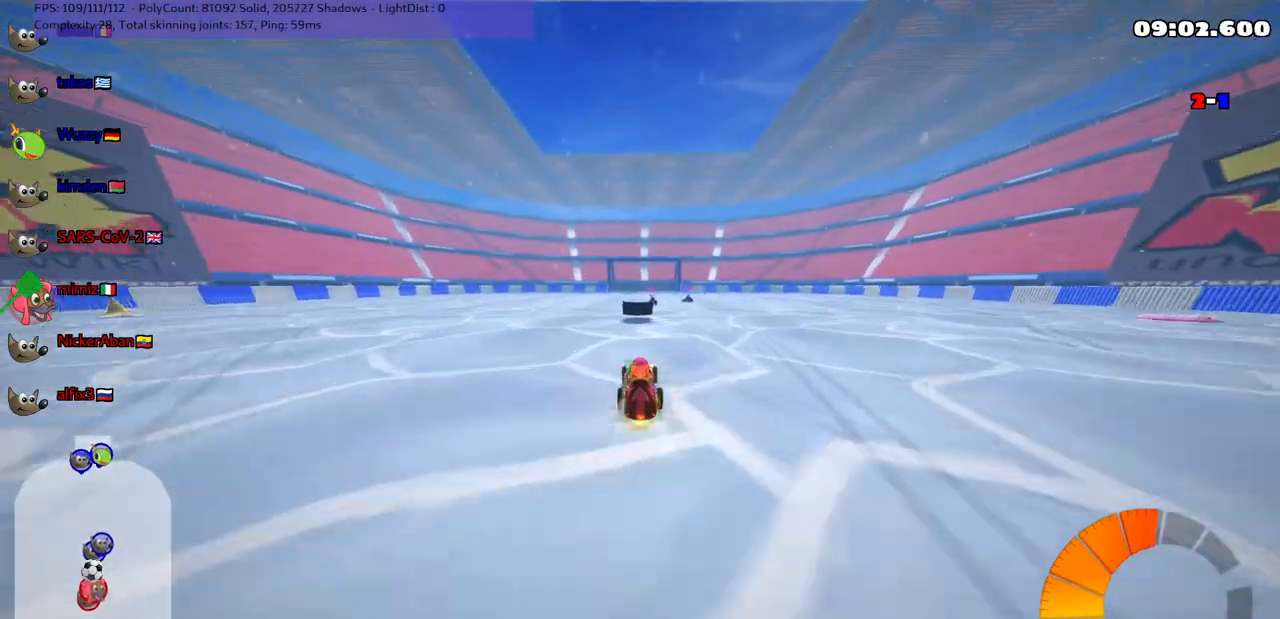
{"keys": ["left", "m", "up"], "events": [[133, "left", "down"], [233, "m", "down"]]}
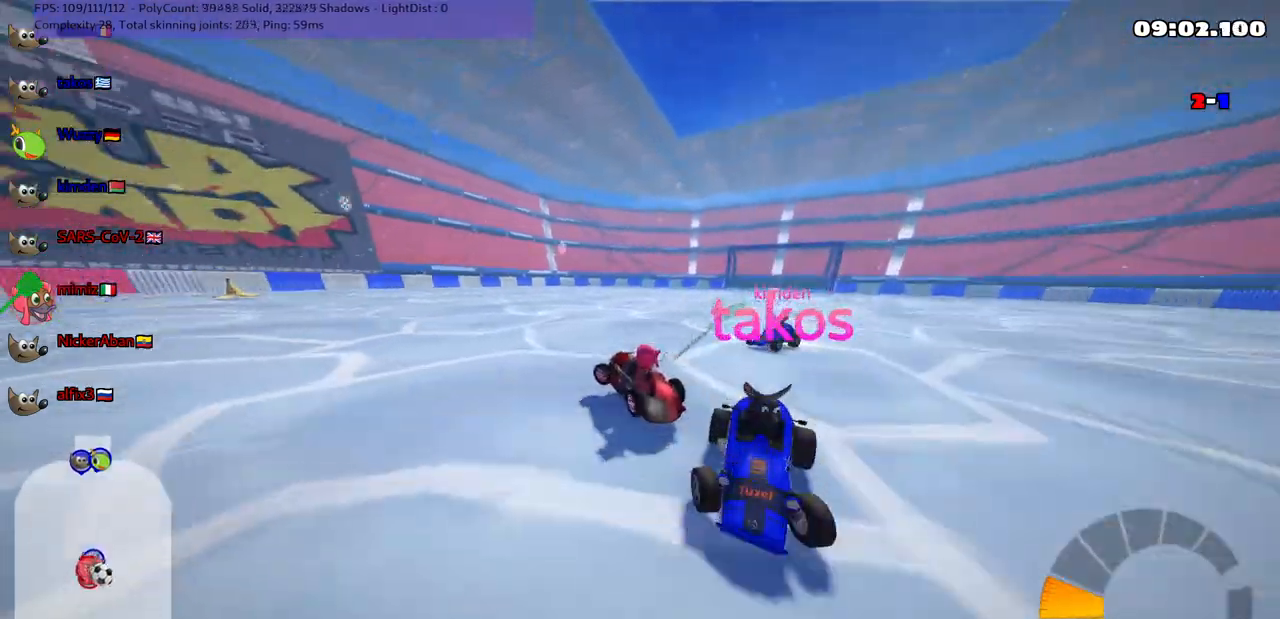
{"keys": ["left", "m", "up"], "events": [[17, "m", "up"], [117, "left", "up"], [150, "right", "down"], [250, "right", "up"], [283, "left", "down"], [283, "m", "down"]]}
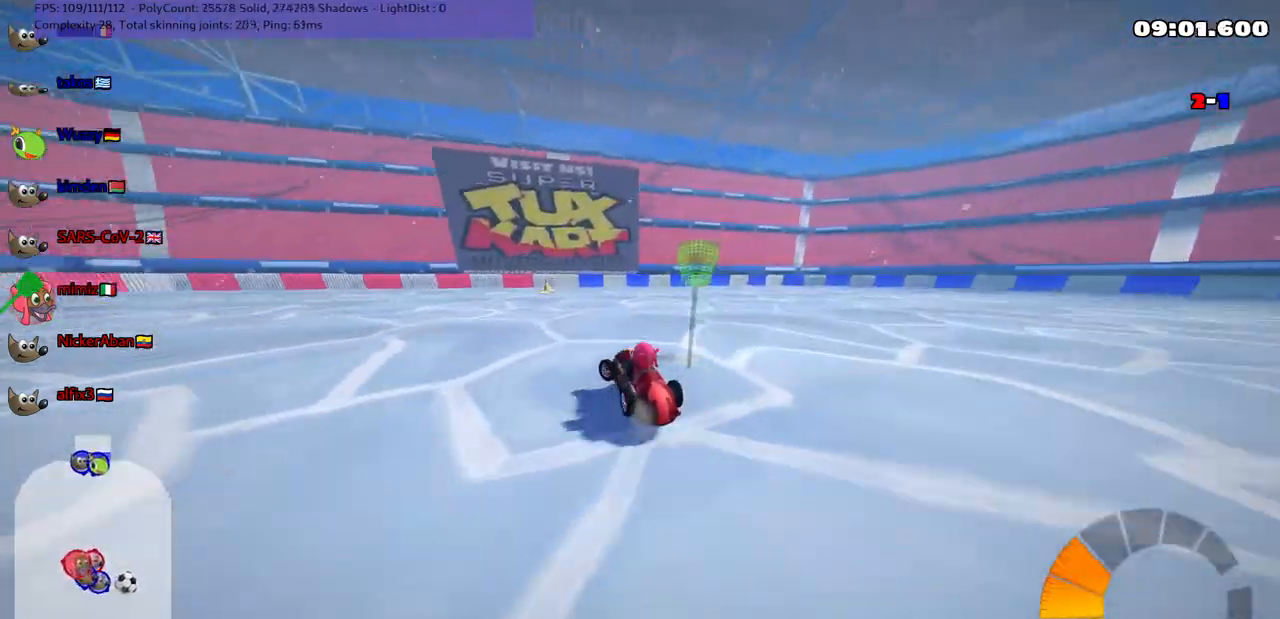
{"keys": ["left", "m", "up"], "events": [[83, "m", "up"], [133, "left", "up"], [183, "left", "down"], [283, "m", "down"]]}
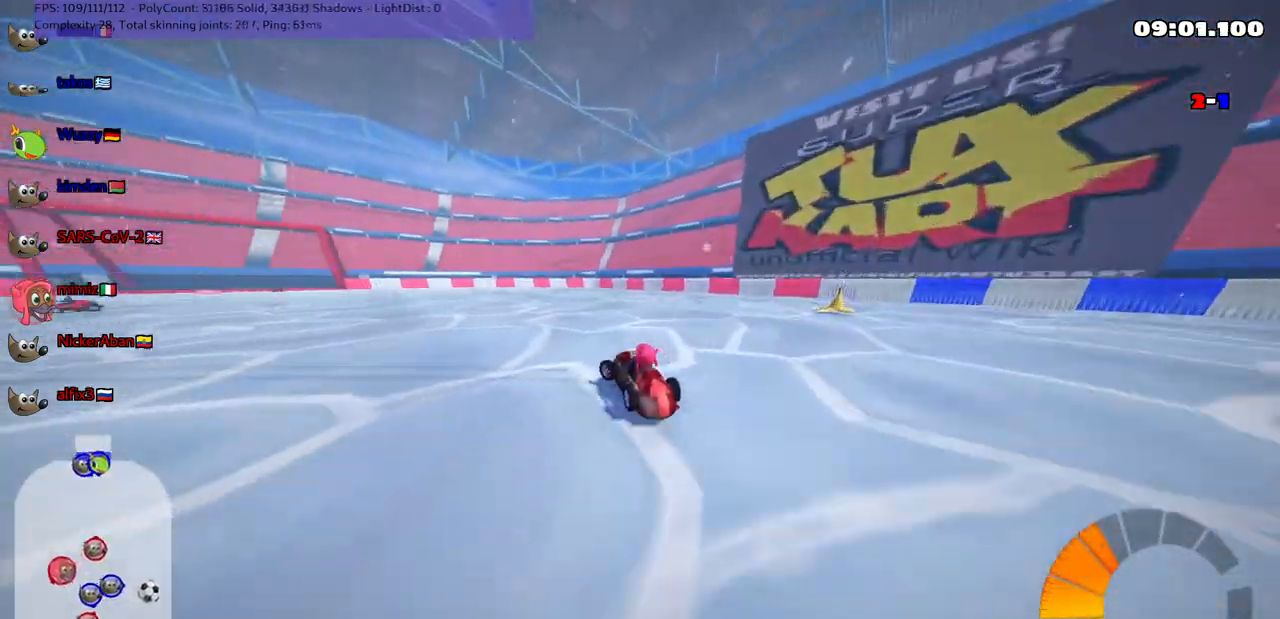
{"keys": ["m", "right", "up"], "events": [[17, "m", "up"], [200, "n", "down"], [300, "m", "down"], [350, "n", "up"], [383, "right", "down"], [433, "left", "up"]]}
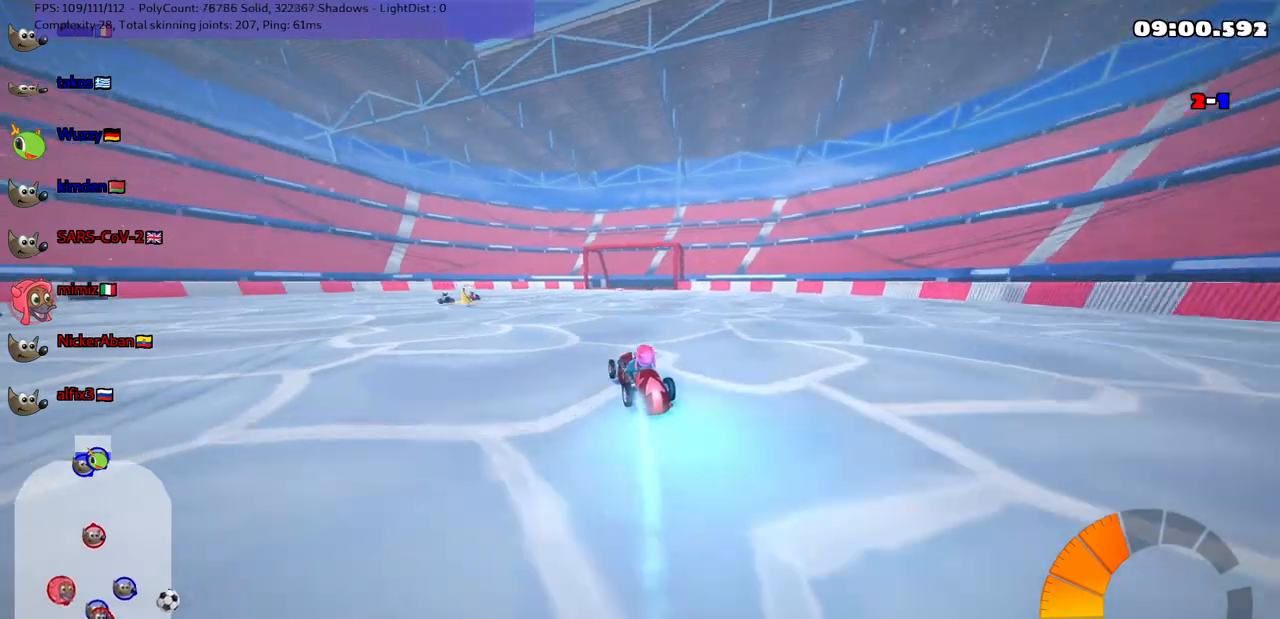
{"keys": ["left", "m", "right", "up"], "events": [[267, "left", "down"]]}
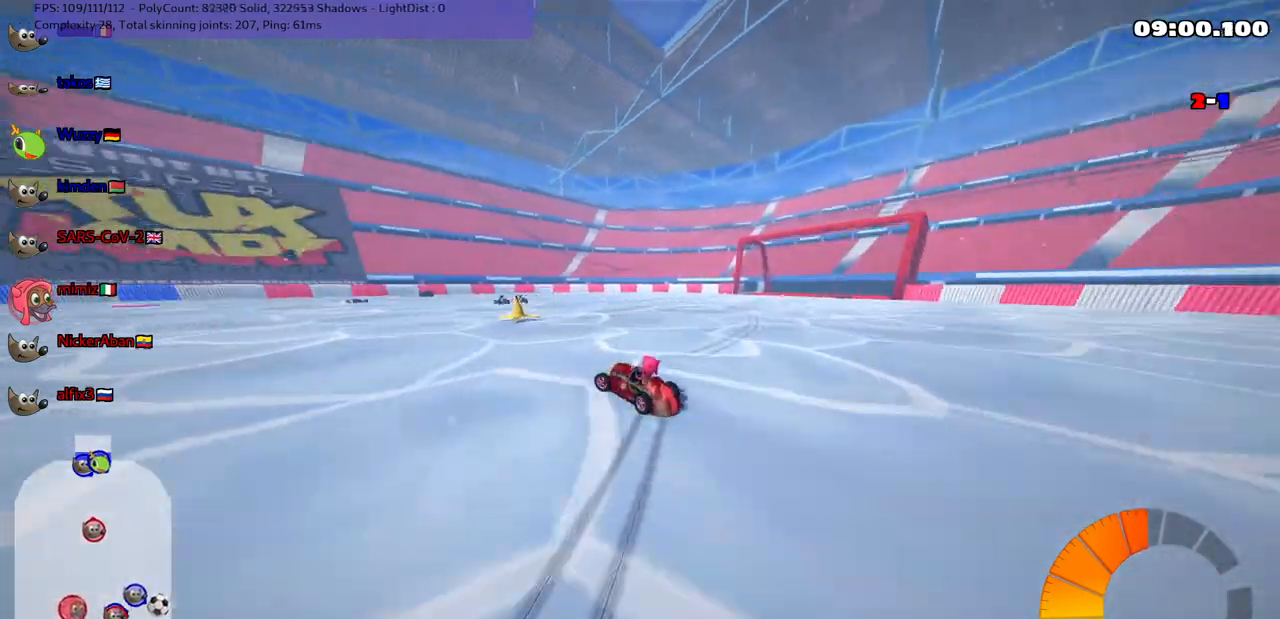
{"keys": ["m", "right"], "events": [[50, "left", "up"], [150, "right", "up"], [250, "right", "down"], [433, "up", "up"]]}
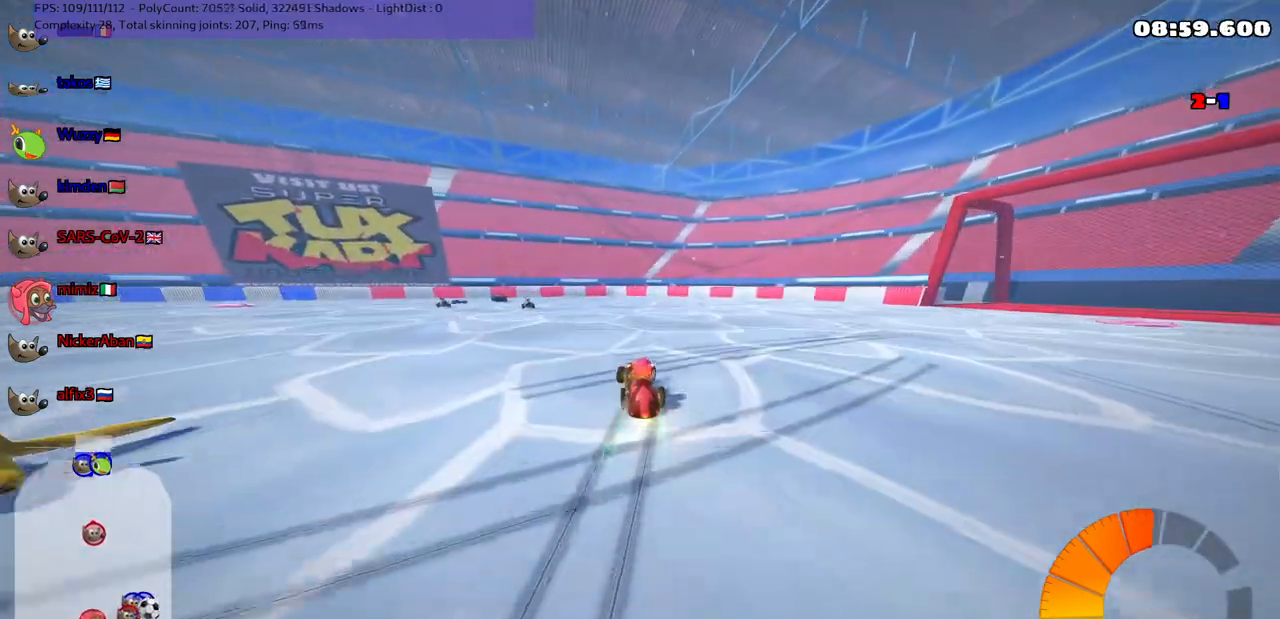
{"keys": ["down", "m", "right"], "events": [[217, "down", "down"]]}
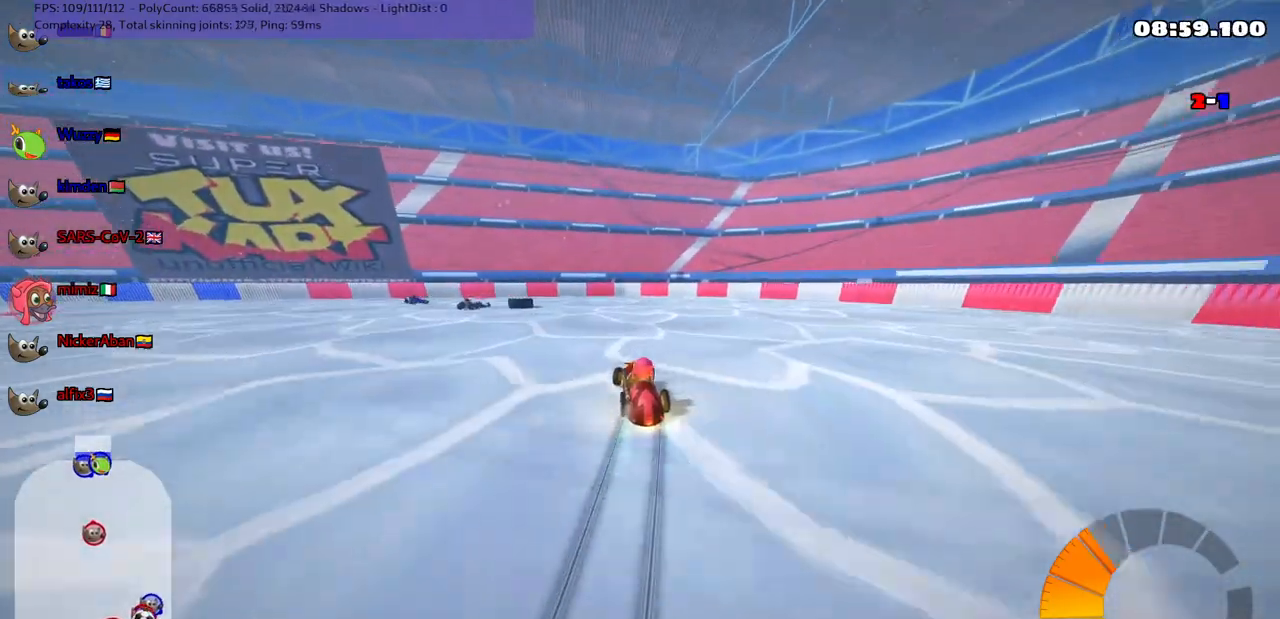
{"keys": ["up"], "events": [[50, "m", "up"], [100, "down", "up"], [233, "up", "down"], [367, "right", "up"]]}
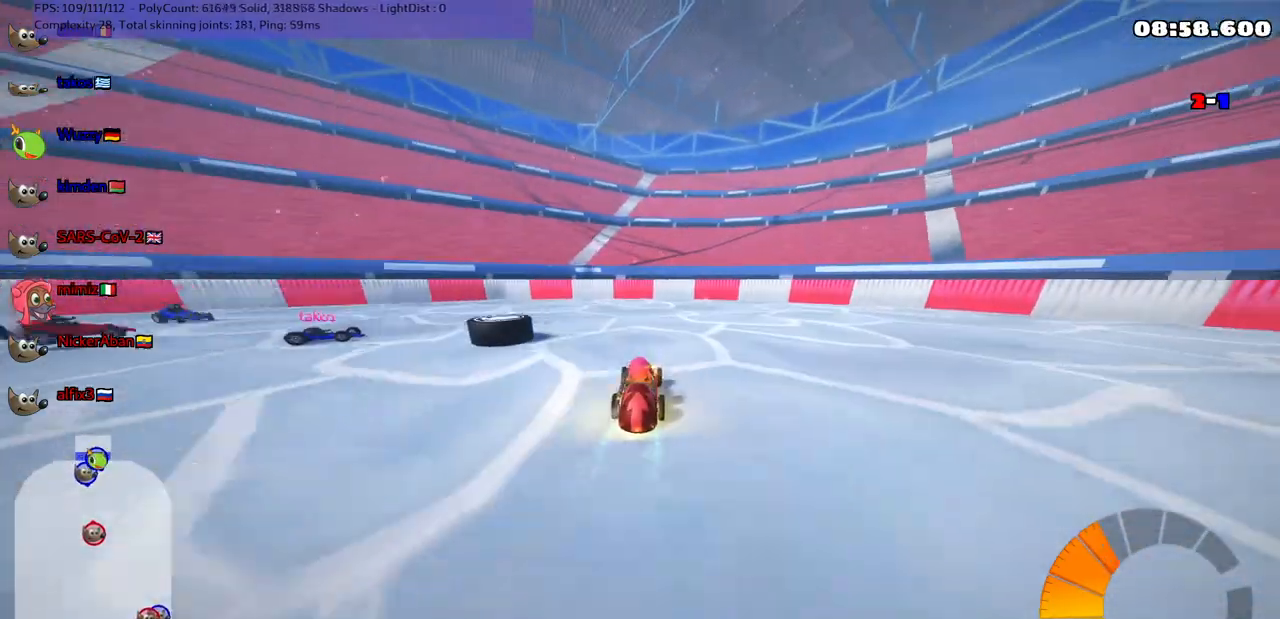
{"keys": ["down"], "events": [[17, "left", "down"], [17, "up", "up"], [200, "down", "down"], [350, "down", "up"], [350, "left", "up"], [500, "down", "down"]]}
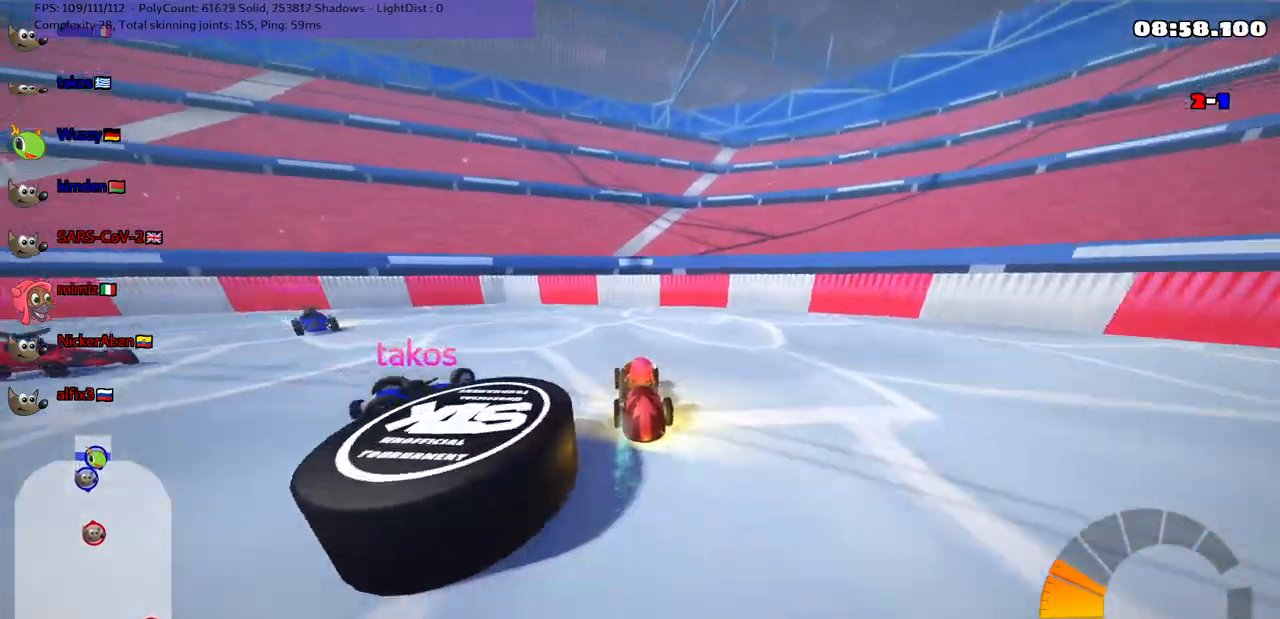
{"keys": ["down"], "events": [[33, "left", "down"], [133, "right", "down"], [233, "right", "up"], [367, "left", "up"]]}
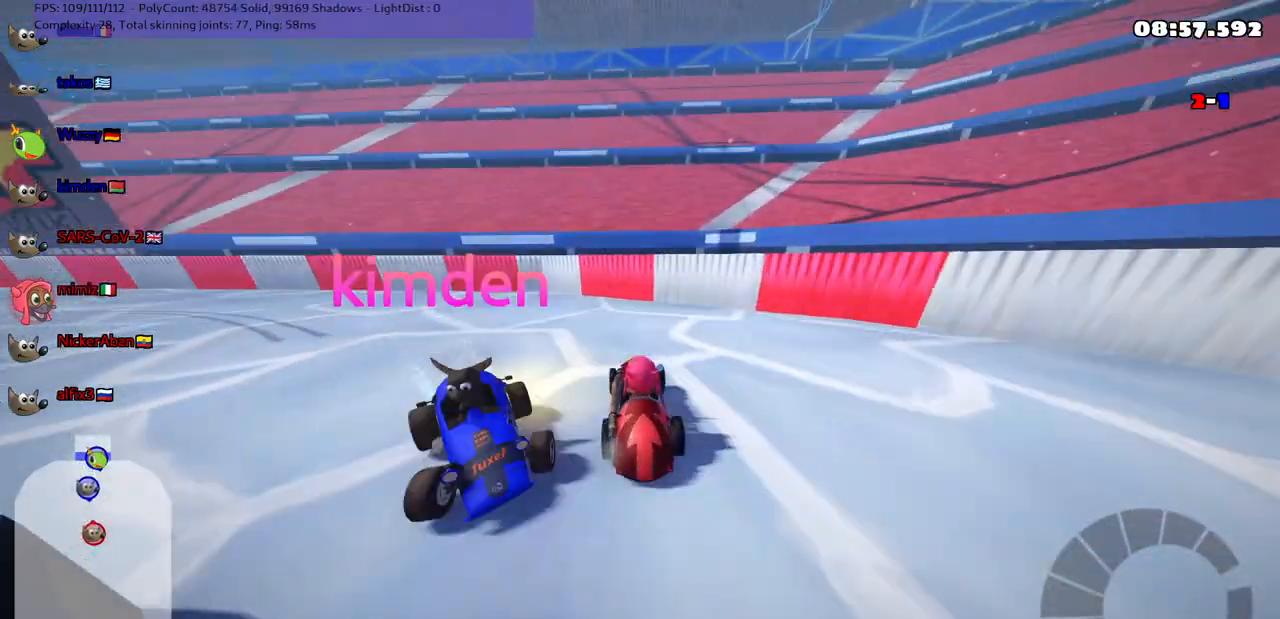
{"keys": ["left", "n", "up"], "events": [[150, "right", "down"], [383, "down", "up"], [383, "n", "down"], [383, "right", "up"], [433, "left", "down"], [433, "up", "down"]]}
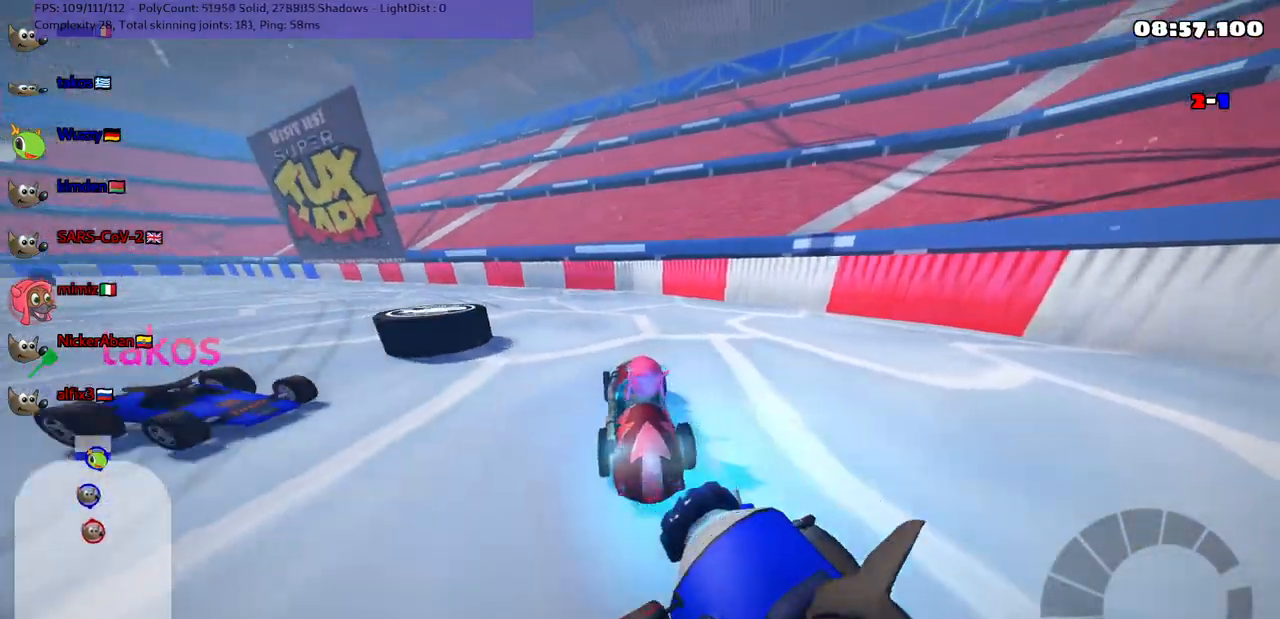
{"keys": ["up"], "events": [[33, "n", "up"], [500, "left", "up"]]}